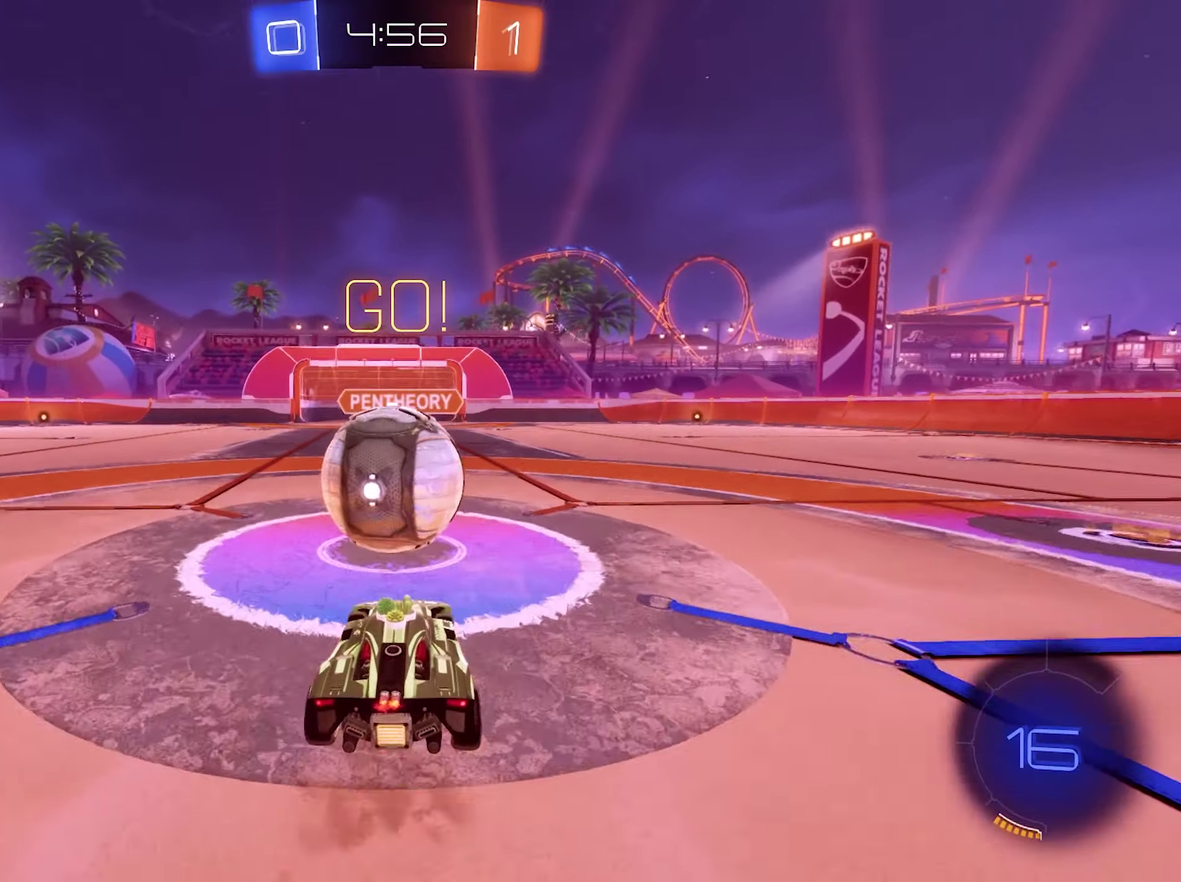
Gameplay with a controller (Xbox layout); each line is a JSON object with the inputs held at the frame after it. "events" lists button and stick changes between this image and that frame as [ms after this image, input, new state], when the widget could be followed in between.
{"buttons": ["A", "L1", "R2"], "left_stick": "down-left", "right_stick": "center", "events": [[133, "L1", "down"], [133, "left_stick", "up"], [166, "A", "down"], [166, "R2", "down"], [366, "left_stick", "down-left"]]}
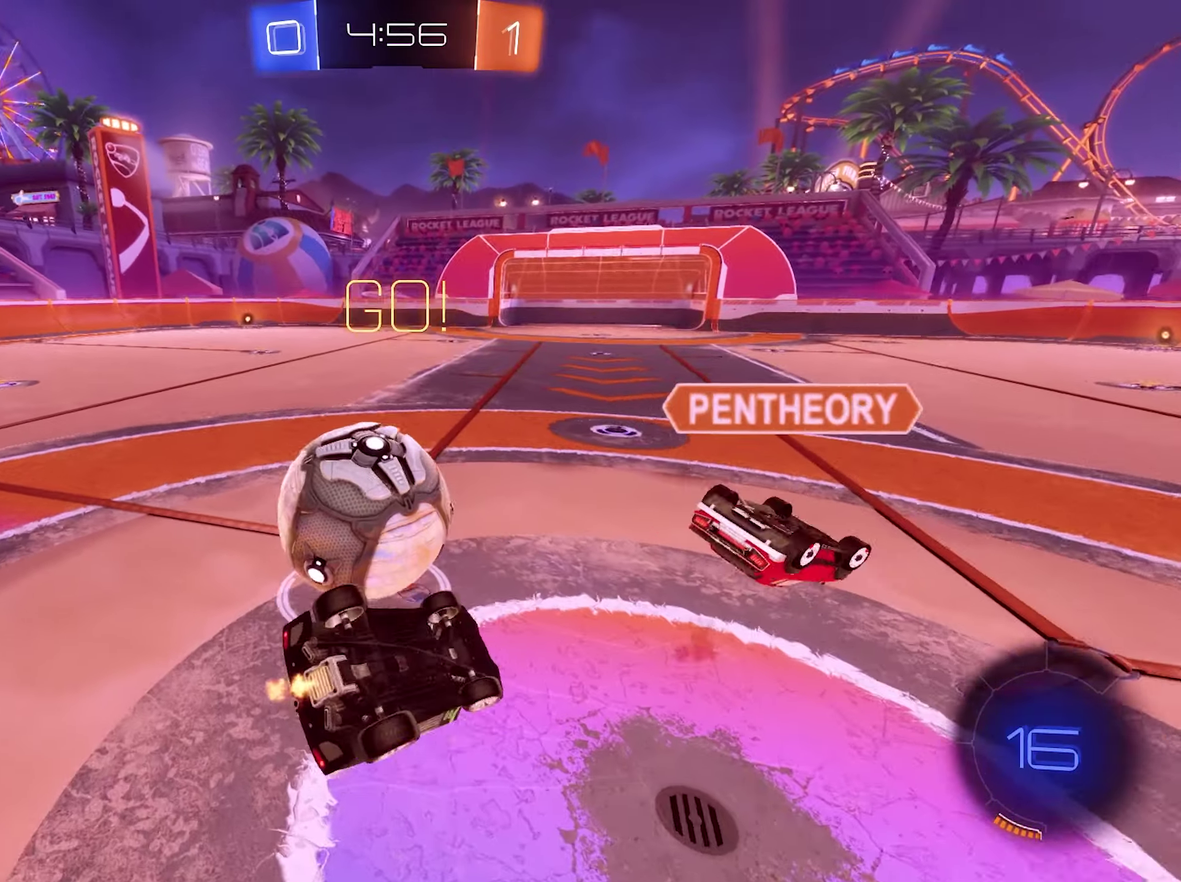
{"buttons": [], "left_stick": "left", "right_stick": "center", "events": [[33, "A", "up"], [33, "R2", "up"], [133, "left_stick", "left"], [466, "L1", "up"]]}
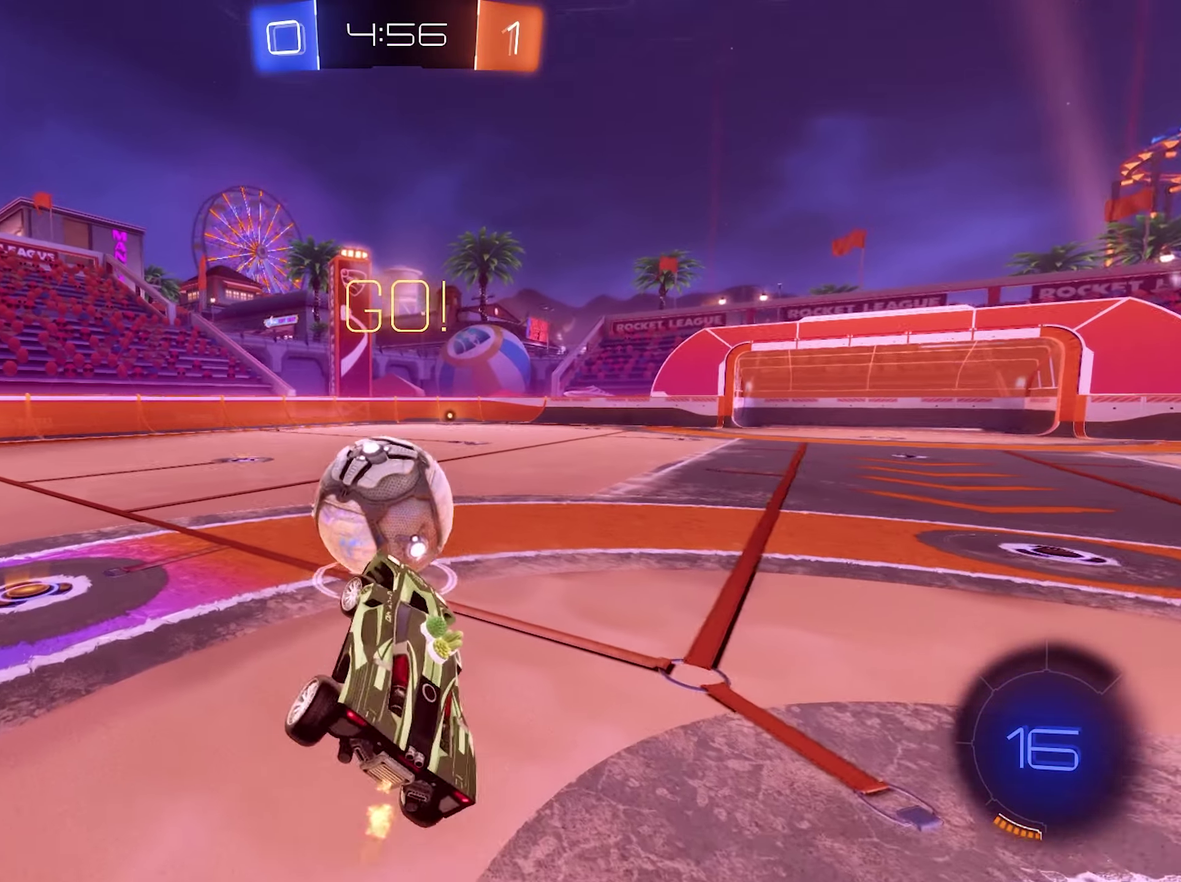
{"buttons": ["B", "R2"], "left_stick": "center", "right_stick": "center", "events": [[100, "left_stick", "center"], [133, "R2", "down"], [200, "B", "down"], [200, "left_stick", "left"], [433, "left_stick", "center"]]}
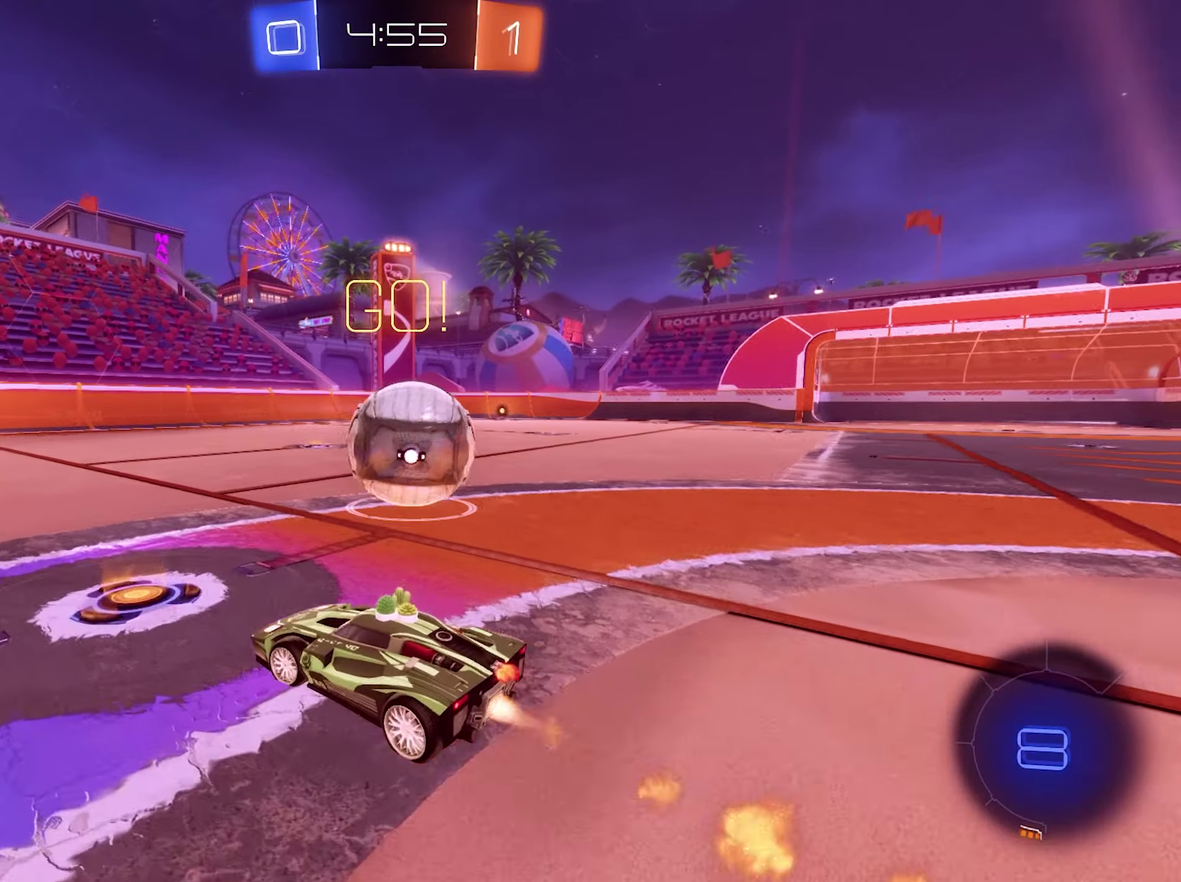
{"buttons": ["R2"], "left_stick": "right", "right_stick": "center", "events": [[66, "B", "up"], [200, "left_stick", "right"]]}
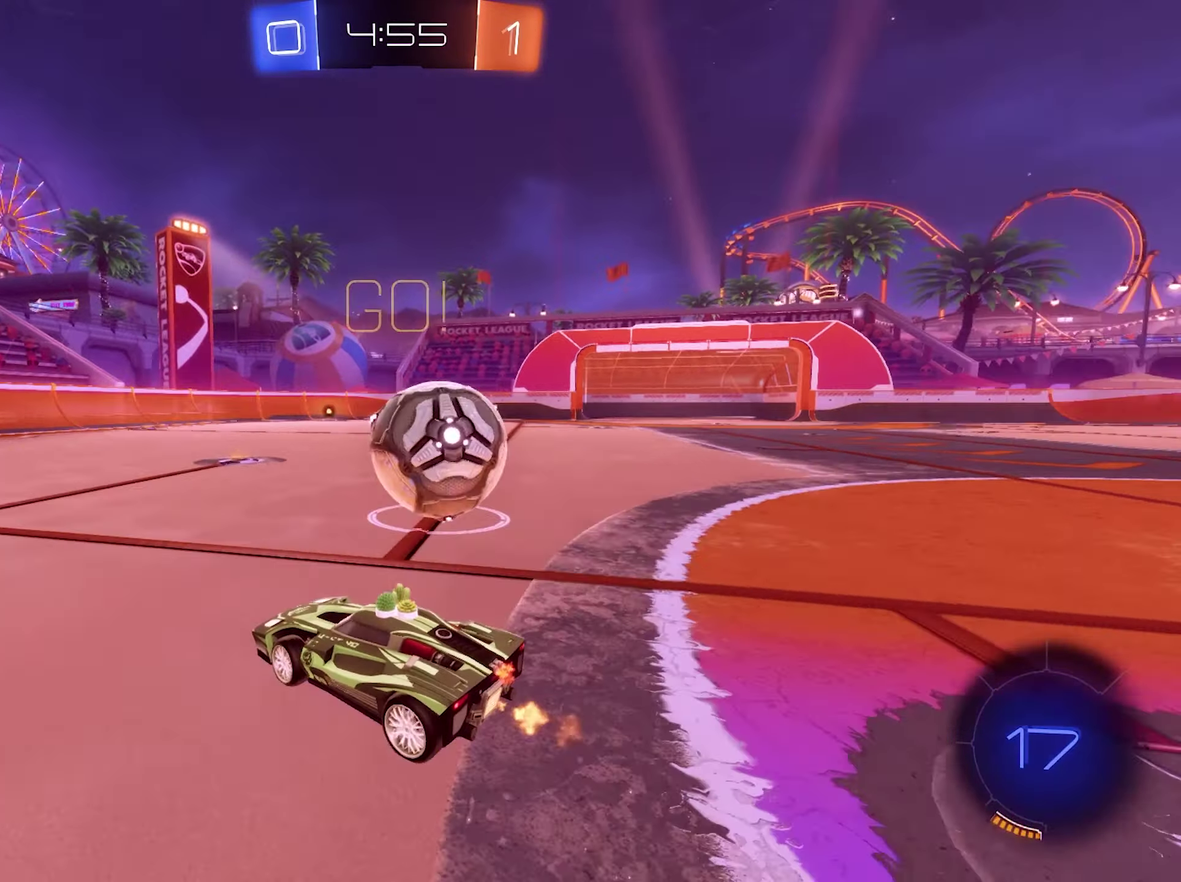
{"buttons": ["R2"], "left_stick": "left", "right_stick": "center", "events": [[100, "R2", "up"], [300, "left_stick", "center"], [366, "R2", "down"], [433, "left_stick", "left"]]}
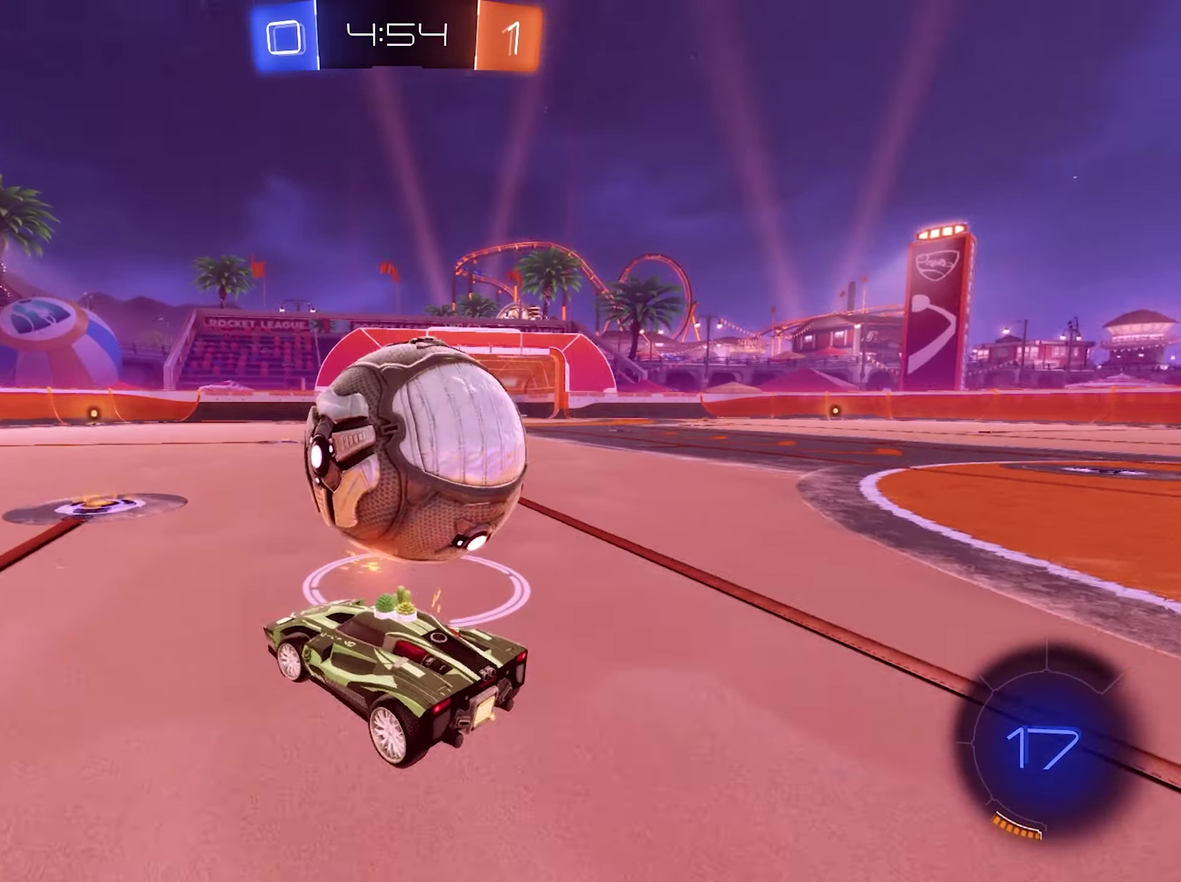
{"buttons": ["R2"], "left_stick": "right", "right_stick": "center", "events": [[133, "left_stick", "center"], [300, "left_stick", "right"]]}
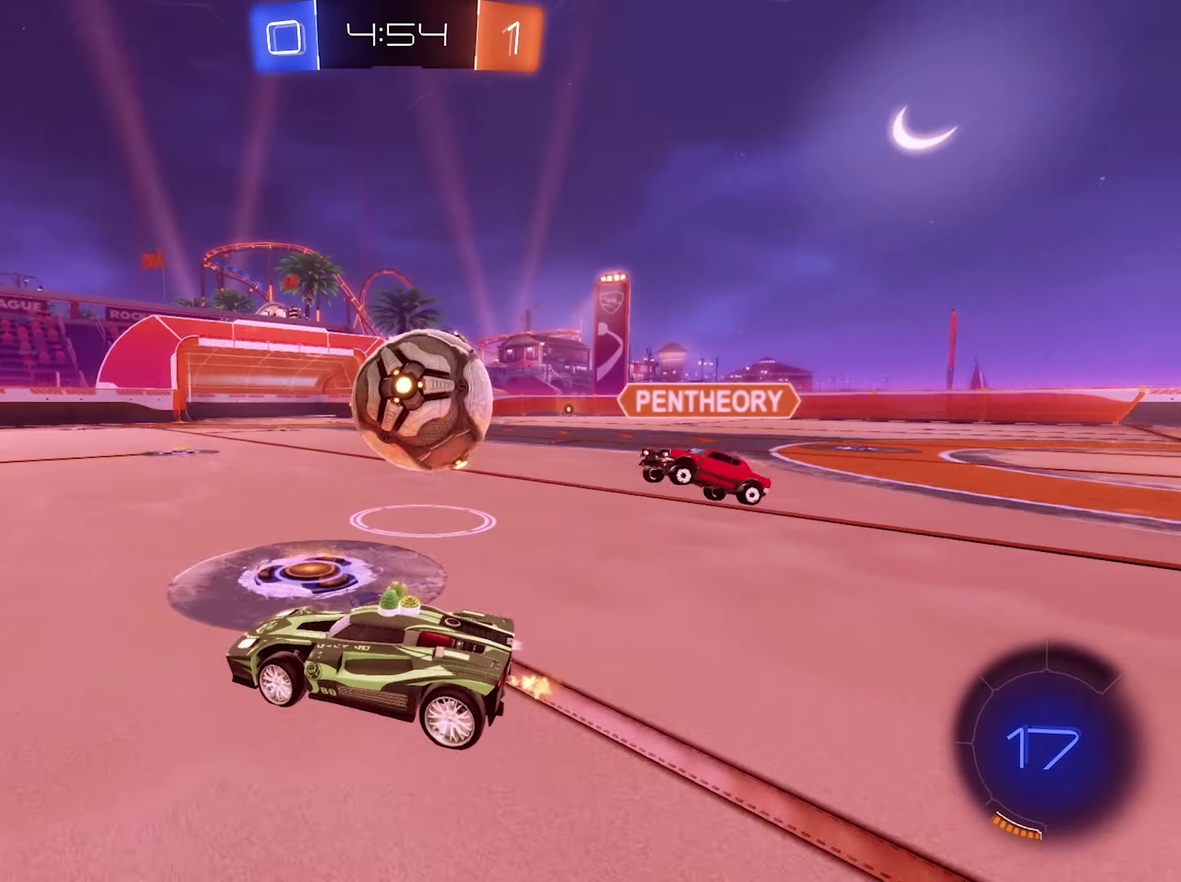
{"buttons": ["R2"], "left_stick": "down-left", "right_stick": "center", "events": [[266, "left_stick", "left"], [333, "left_stick", "down-left"]]}
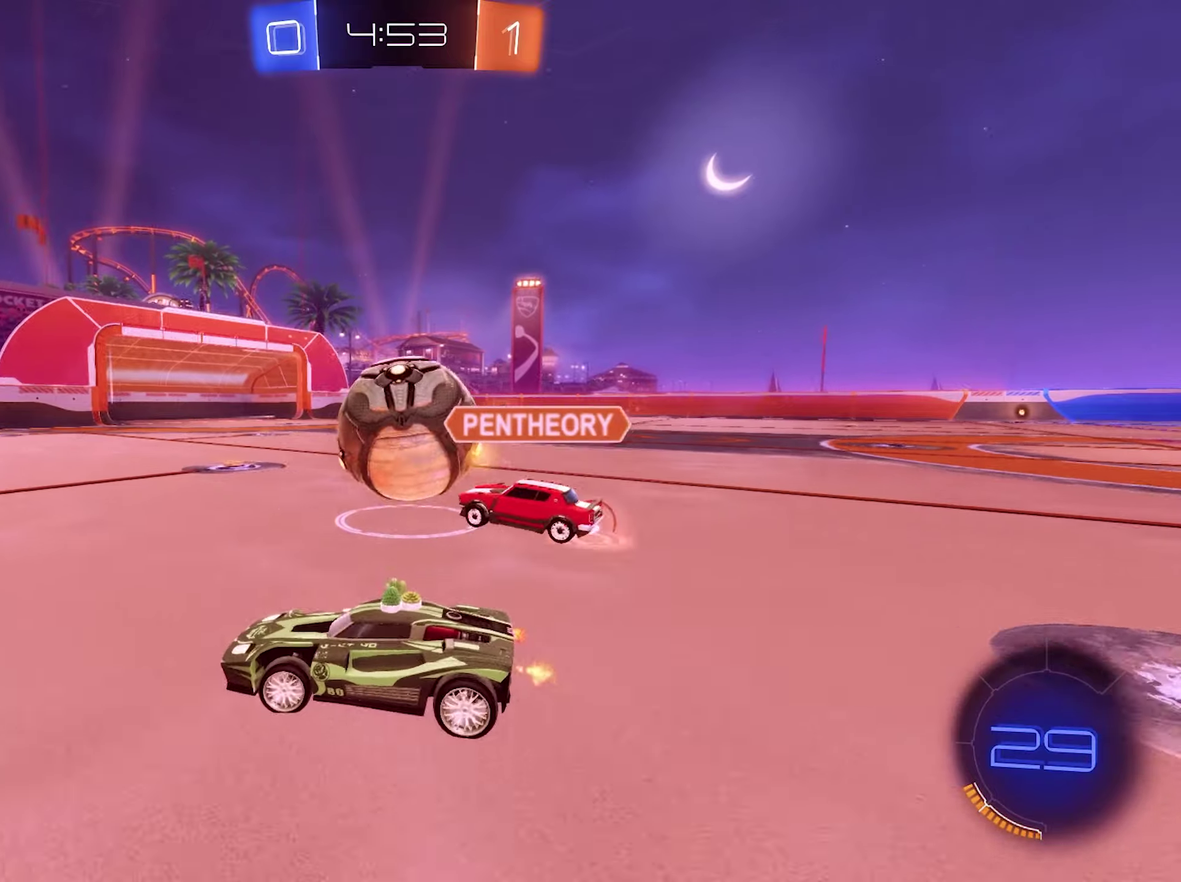
{"buttons": ["B", "R2"], "left_stick": "right", "right_stick": "center", "events": [[33, "left_stick", "center"], [133, "B", "down"], [300, "left_stick", "right"], [433, "left_stick", "center"], [500, "left_stick", "right"]]}
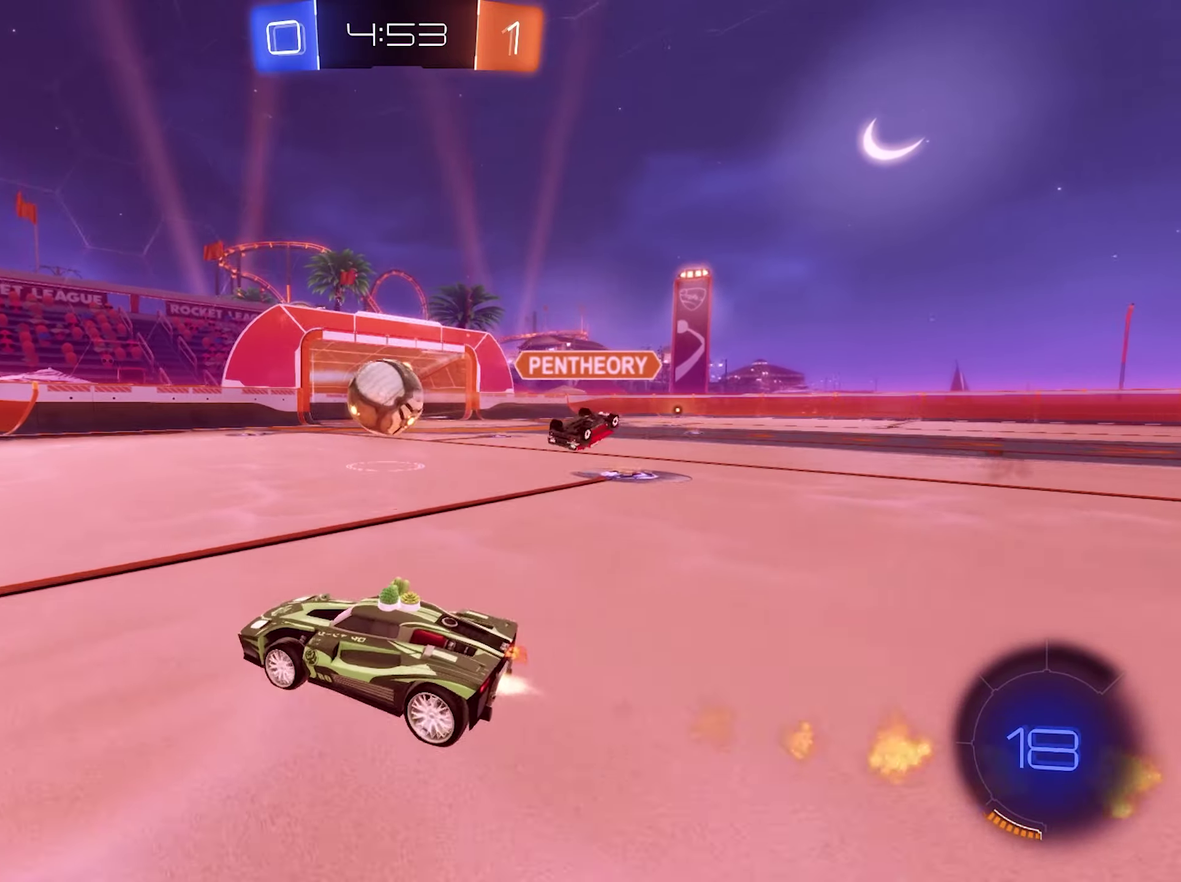
{"buttons": ["B", "R2"], "left_stick": "center", "right_stick": "center", "events": [[100, "left_stick", "center"]]}
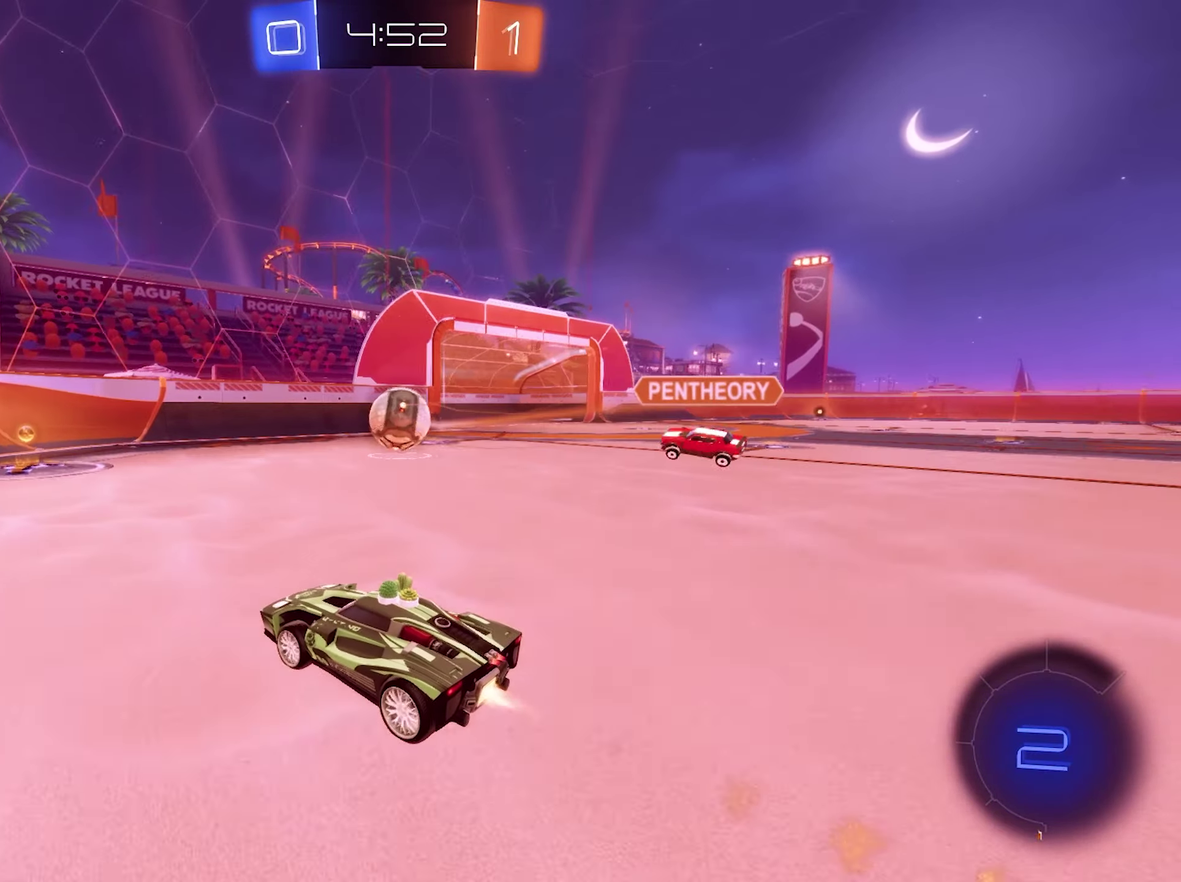
{"buttons": ["R2"], "left_stick": "center", "right_stick": "center", "events": [[133, "B", "up"], [133, "left_stick", "right"], [233, "left_stick", "center"]]}
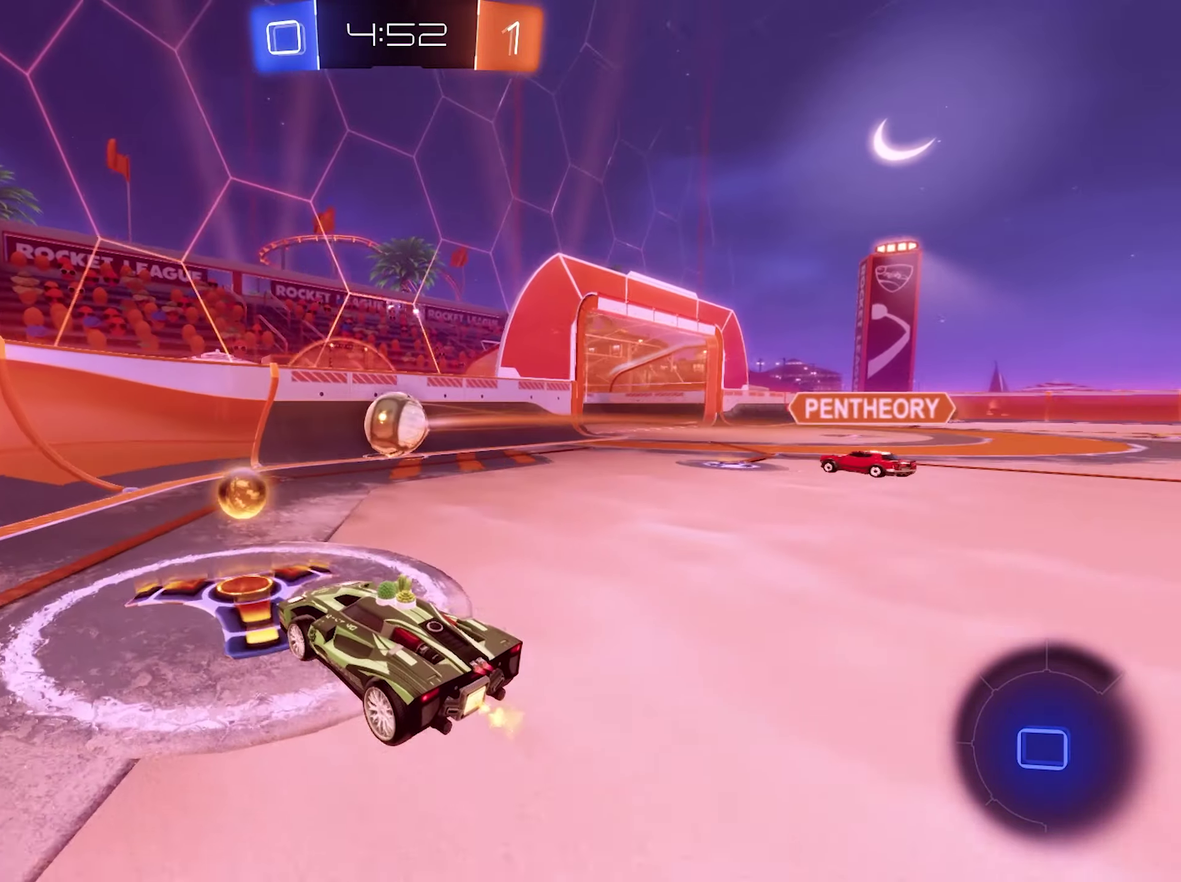
{"buttons": [], "left_stick": "center", "right_stick": "center", "events": [[67, "left_stick", "left"], [233, "left_stick", "center"], [467, "R2", "up"]]}
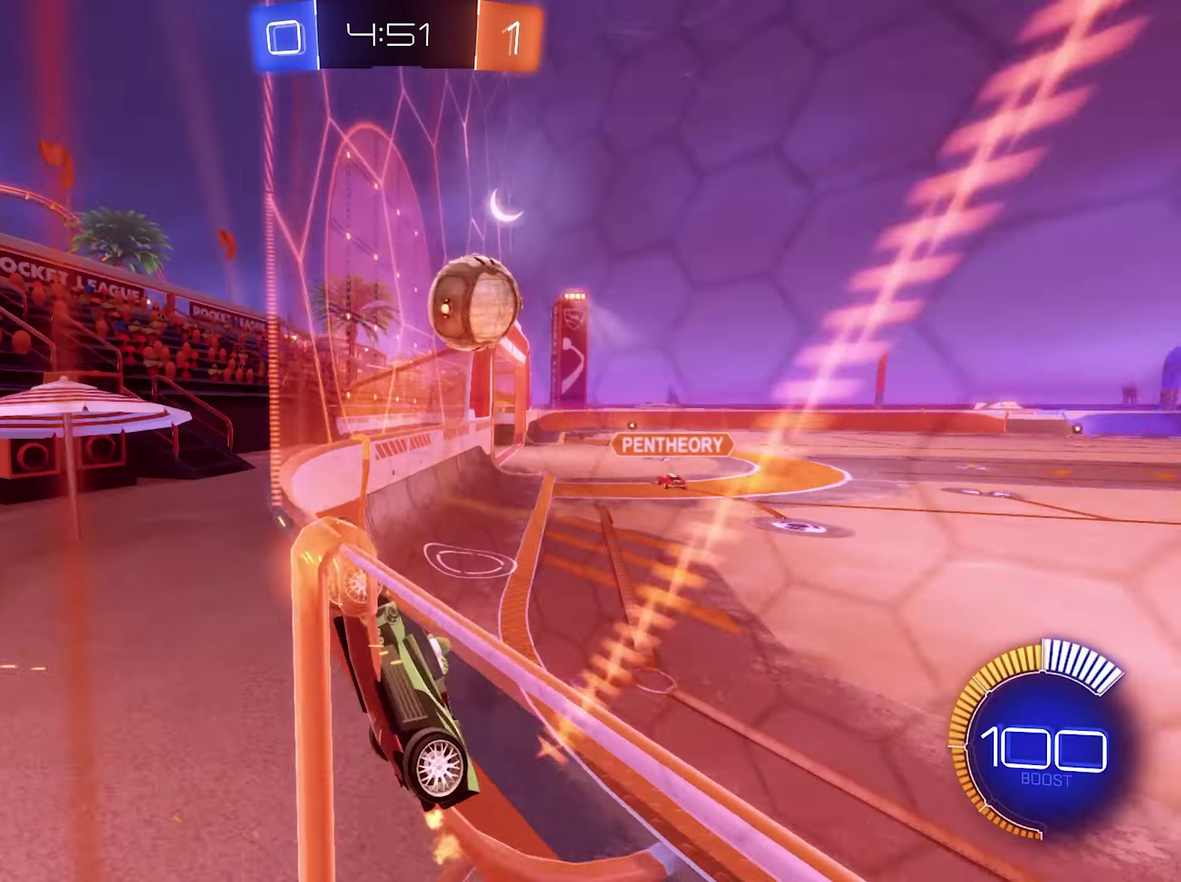
{"buttons": ["R2"], "left_stick": "center", "right_stick": "center", "events": [[33, "L2", "down"], [67, "left_stick", "up-left"], [233, "left_stick", "left"], [300, "left_stick", "center"], [333, "L2", "up"], [367, "R2", "down"]]}
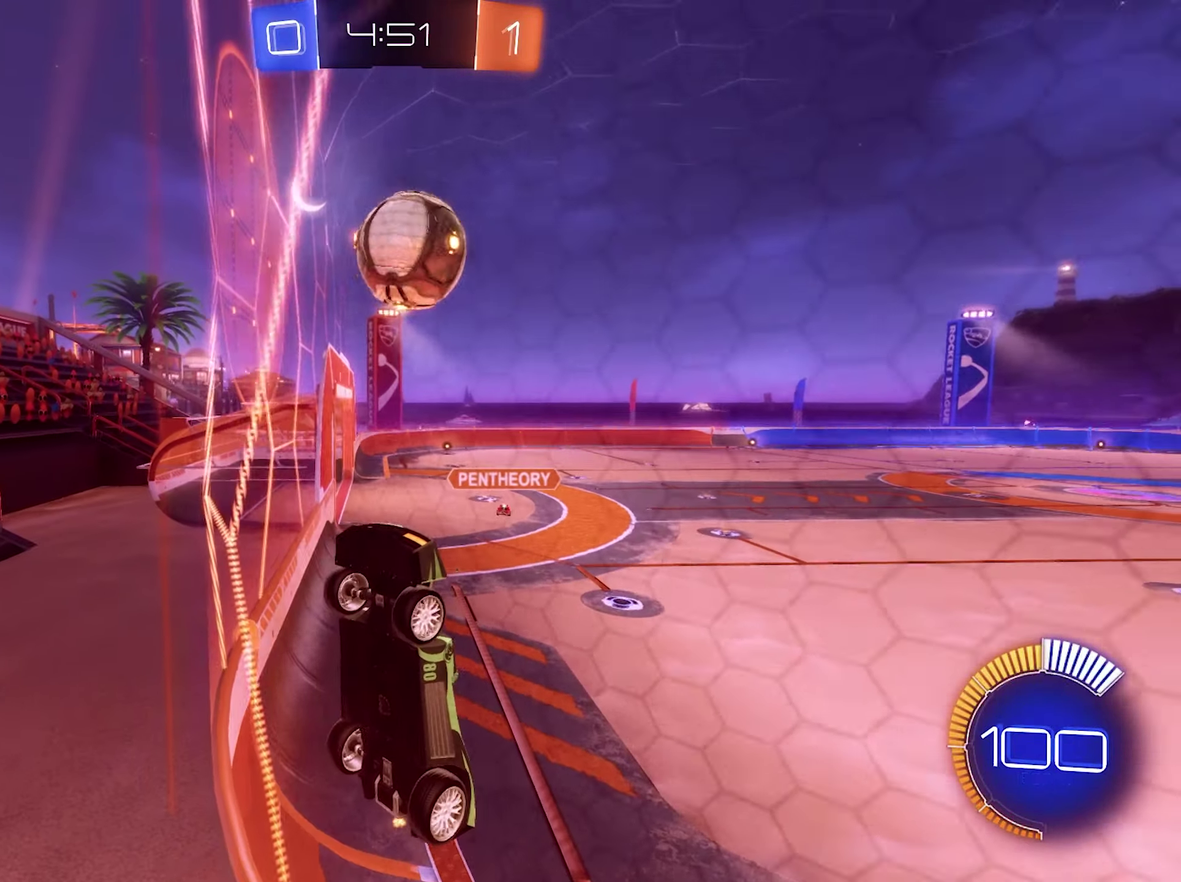
{"buttons": ["L1", "R2"], "left_stick": "right", "right_stick": "center"}
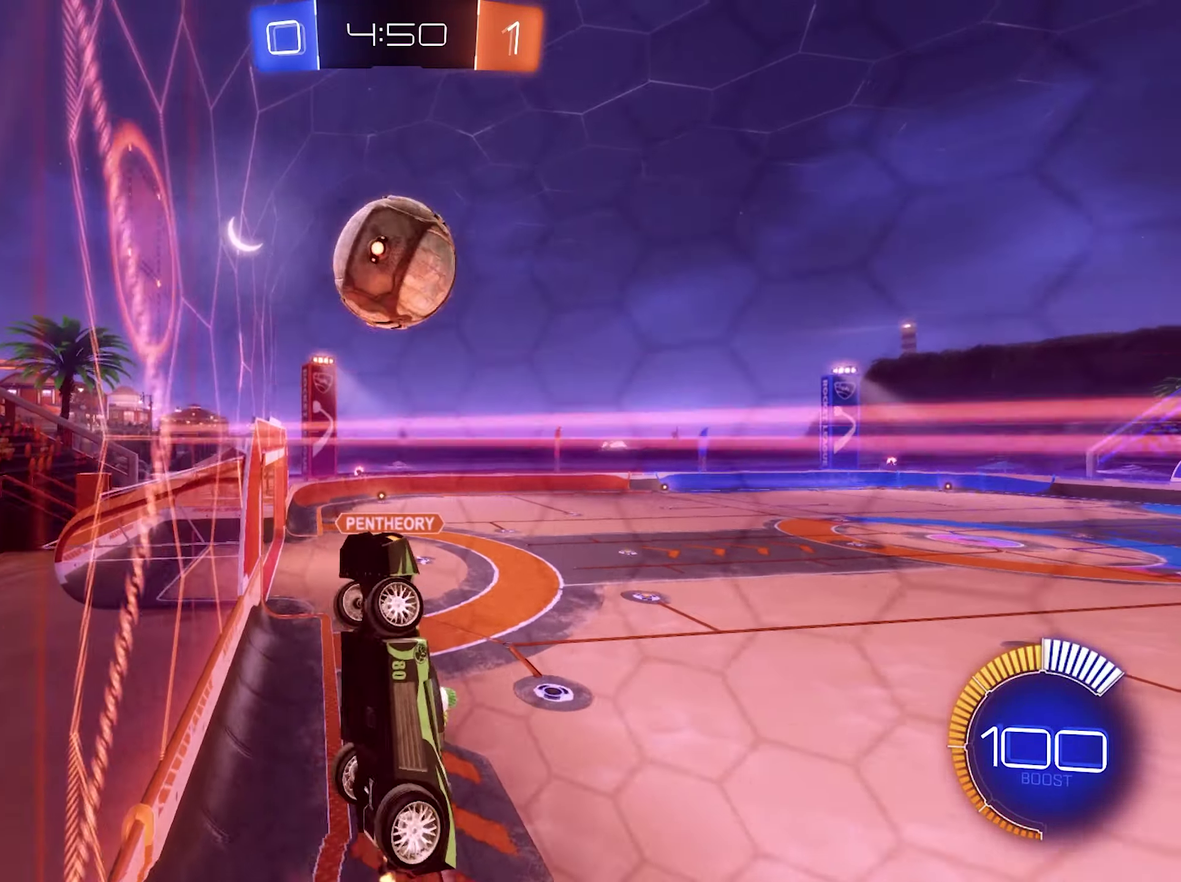
{"buttons": [], "left_stick": "up", "right_stick": "center"}
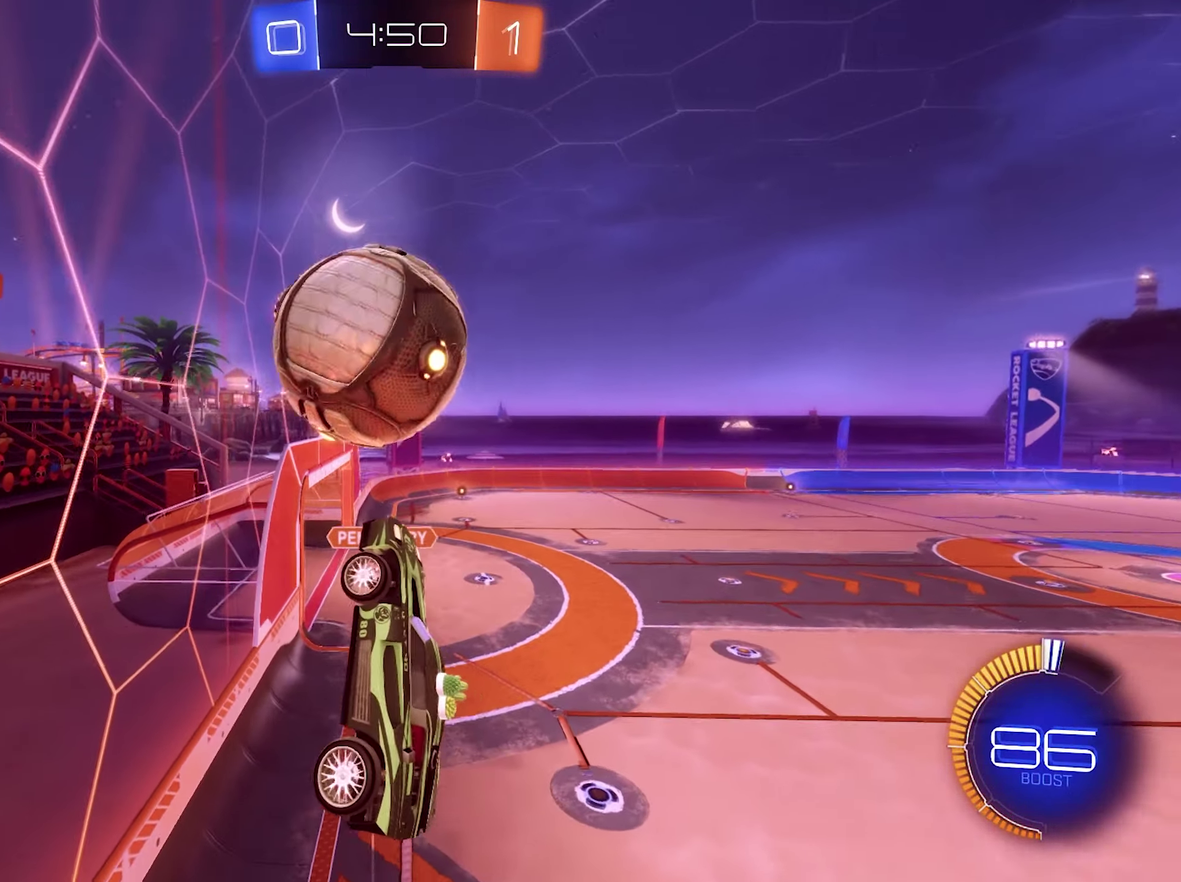
{"buttons": ["B", "L1", "R2"], "left_stick": "down-left", "right_stick": "center", "events": [[100, "L1", "down"], [133, "A", "down"], [133, "R2", "down"], [300, "B", "down"], [333, "A", "up"], [333, "left_stick", "down"], [500, "left_stick", "down-left"]]}
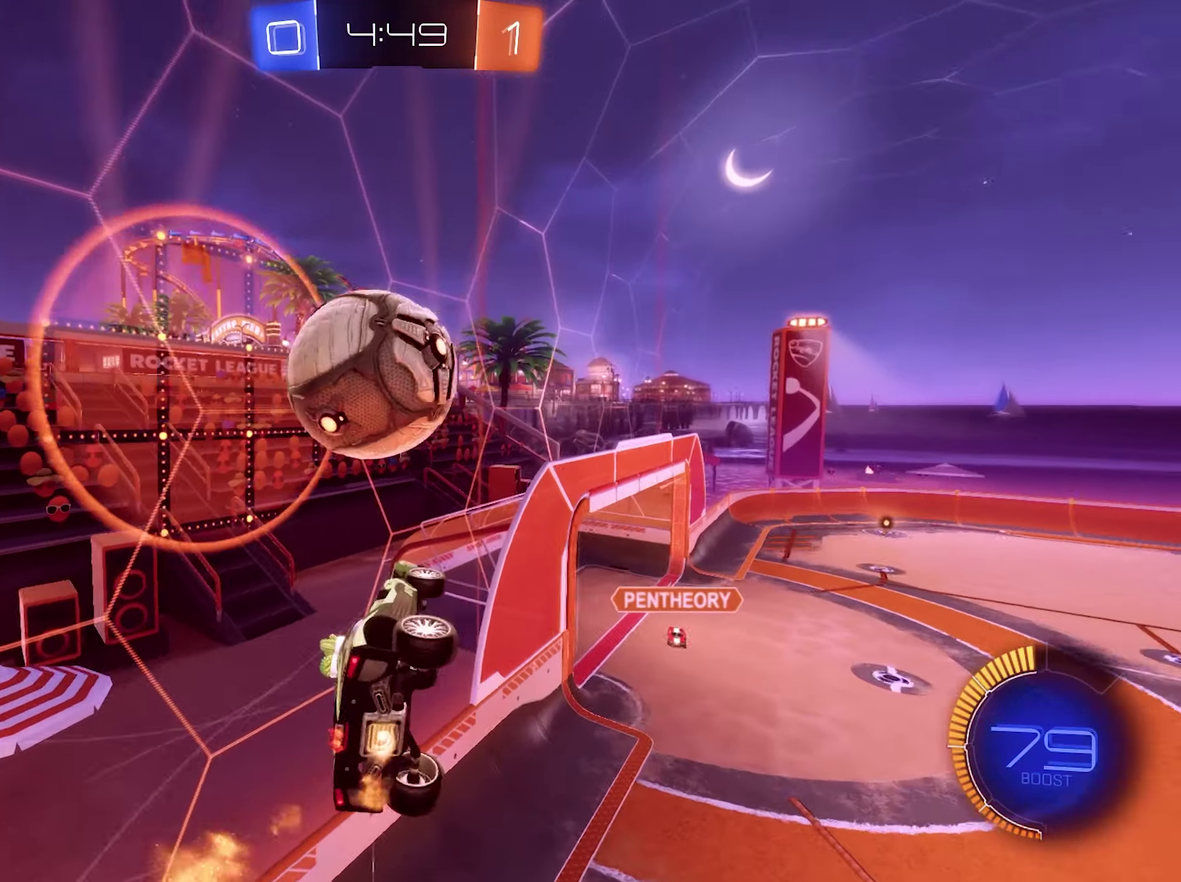
{"buttons": ["B"], "left_stick": "down-left", "right_stick": "center", "events": [[67, "left_stick", "center"], [133, "B", "up"], [133, "R2", "up"], [200, "left_stick", "down-left"], [300, "left_stick", "down"], [367, "left_stick", "down-left"], [467, "B", "down"], [467, "L1", "up"]]}
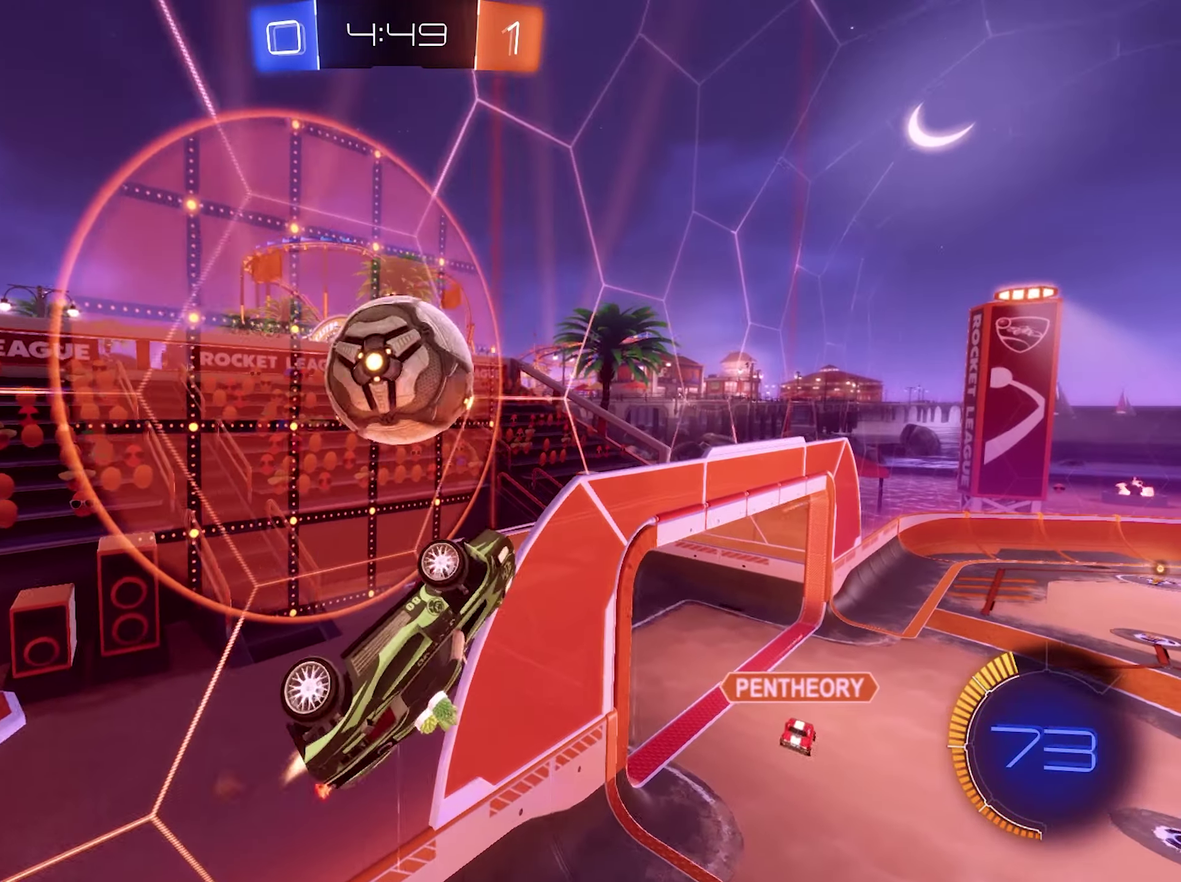
{"buttons": ["L1"], "left_stick": "down-right", "right_stick": "center", "events": [[100, "B", "up"], [100, "L1", "down"], [167, "B", "down"], [267, "left_stick", "center"], [333, "B", "up"], [333, "left_stick", "up-right"], [500, "left_stick", "down-right"]]}
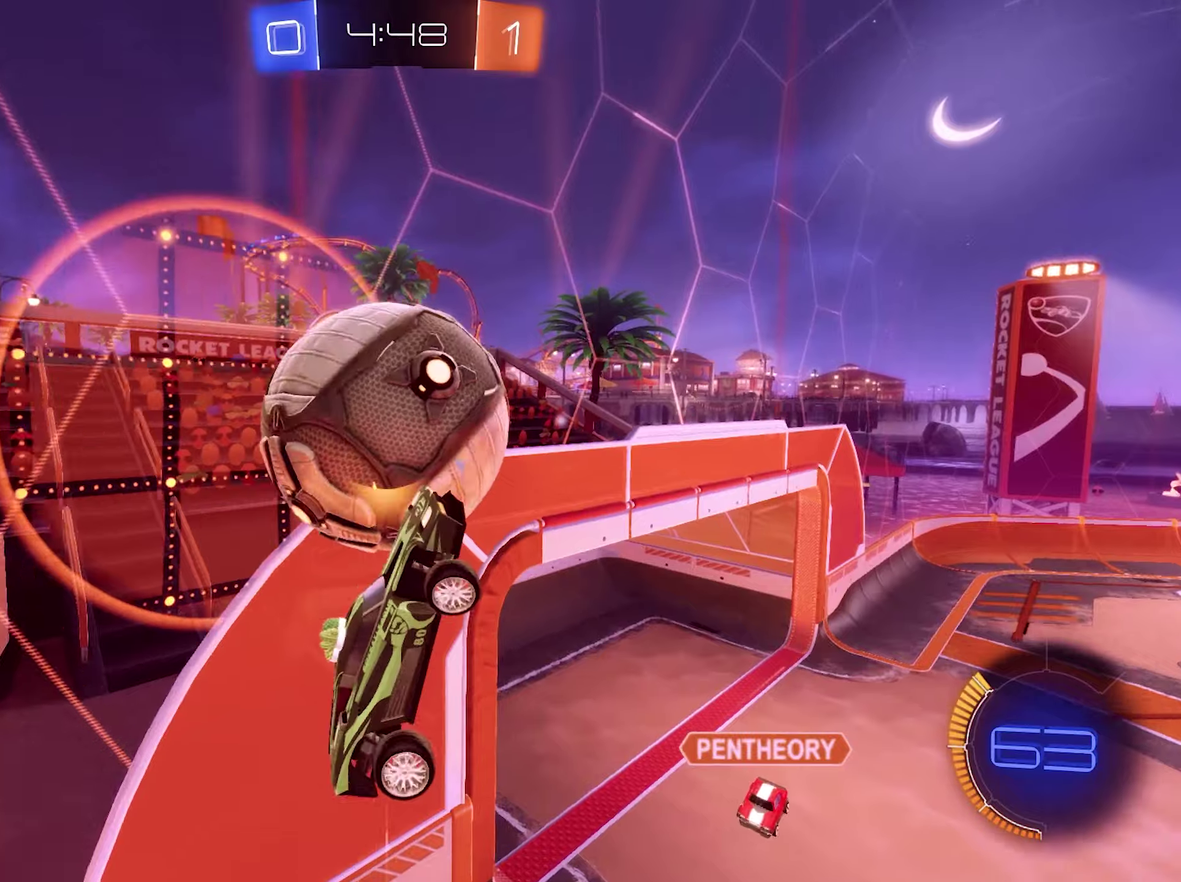
{"buttons": ["L1"], "left_stick": "right", "right_stick": "center", "events": [[134, "B", "down"], [300, "left_stick", "right"], [400, "left_stick", "up-right"], [467, "B", "up"], [467, "left_stick", "right"]]}
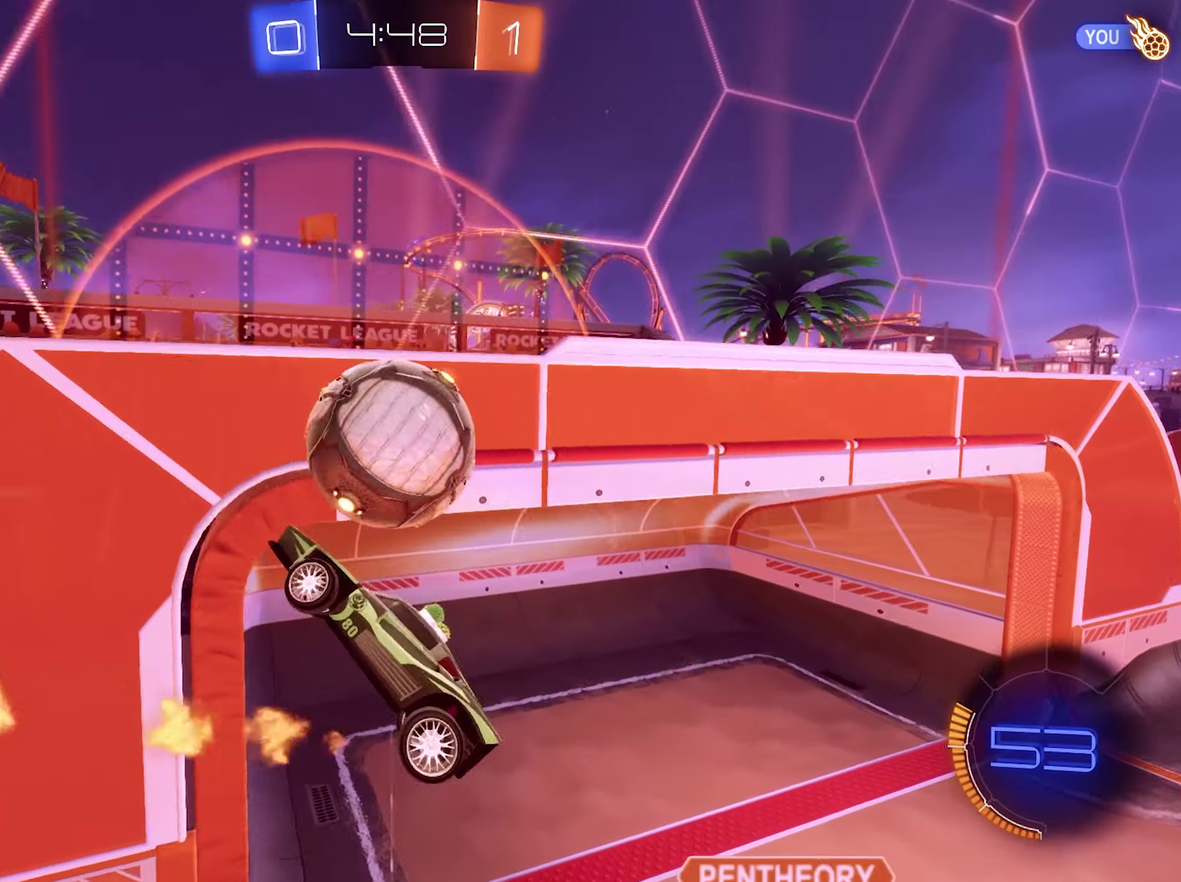
{"buttons": ["B", "L1", "R2"], "left_stick": "down", "right_stick": "center", "events": [[100, "left_stick", "up-right"], [167, "B", "down"], [167, "R2", "down"], [500, "left_stick", "down"]]}
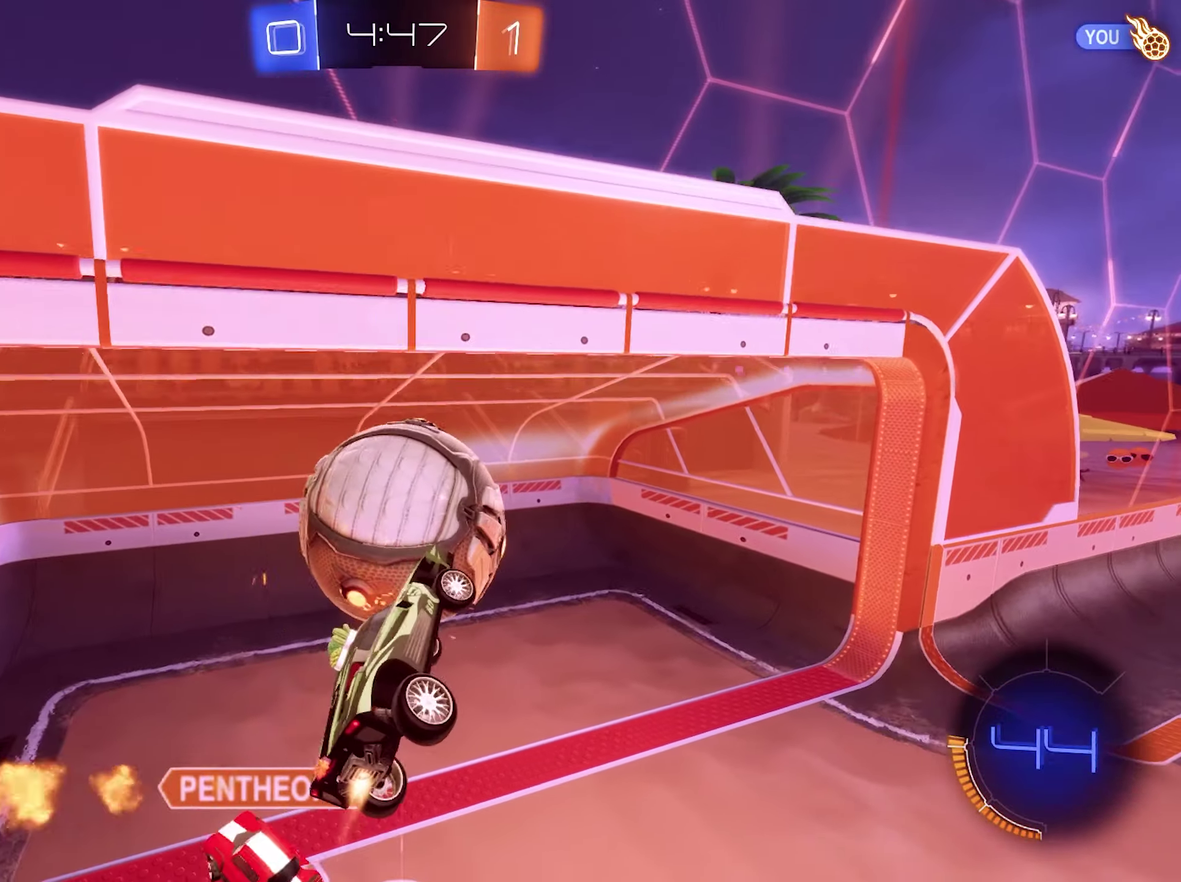
{"buttons": ["L1", "R2"], "left_stick": "right", "right_stick": "center", "events": [[234, "B", "up"], [300, "Y", "down"], [300, "left_stick", "down-right"], [400, "left_stick", "right"], [467, "Y", "up"]]}
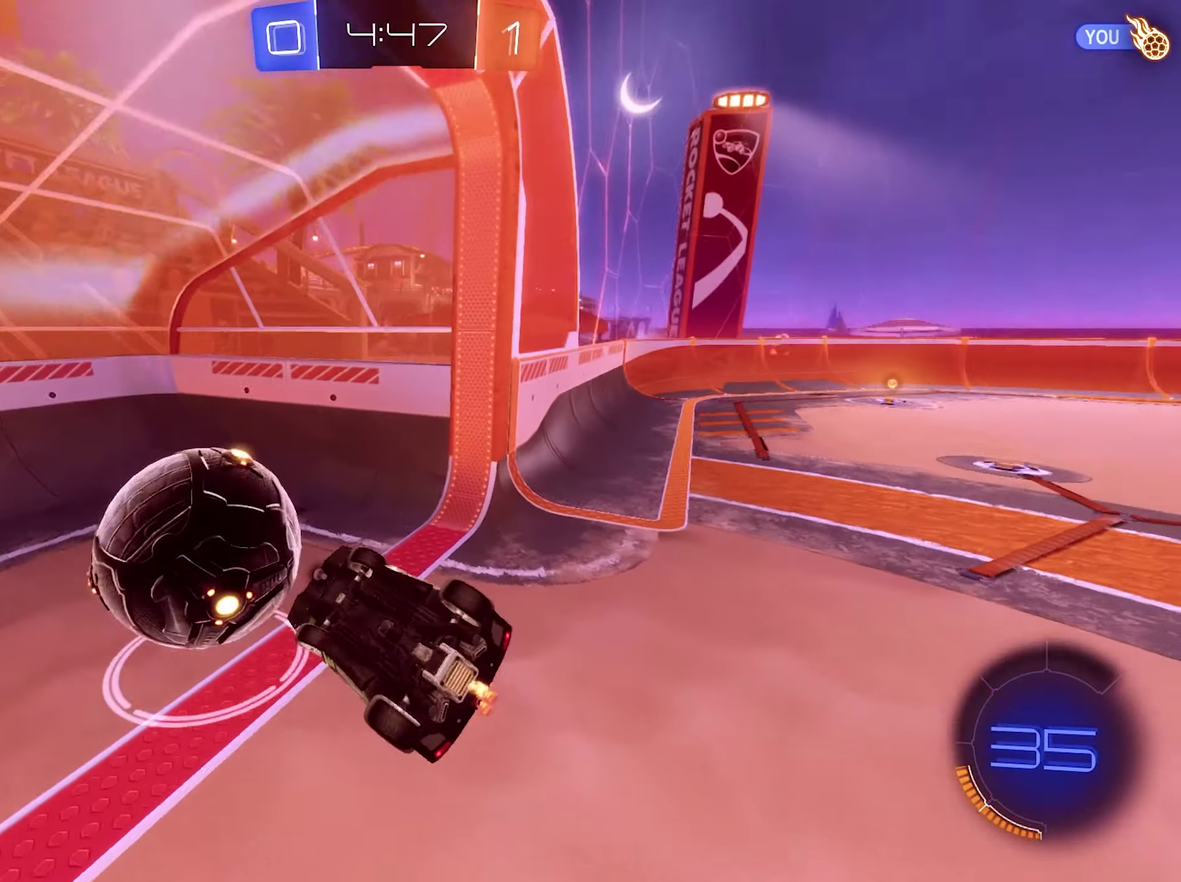
{"buttons": ["Y"], "left_stick": "center", "right_stick": "center", "events": [[100, "Y", "down"], [200, "left_stick", "center"], [234, "L1", "up"], [234, "Y", "up"], [400, "R2", "up"], [500, "Y", "down"]]}
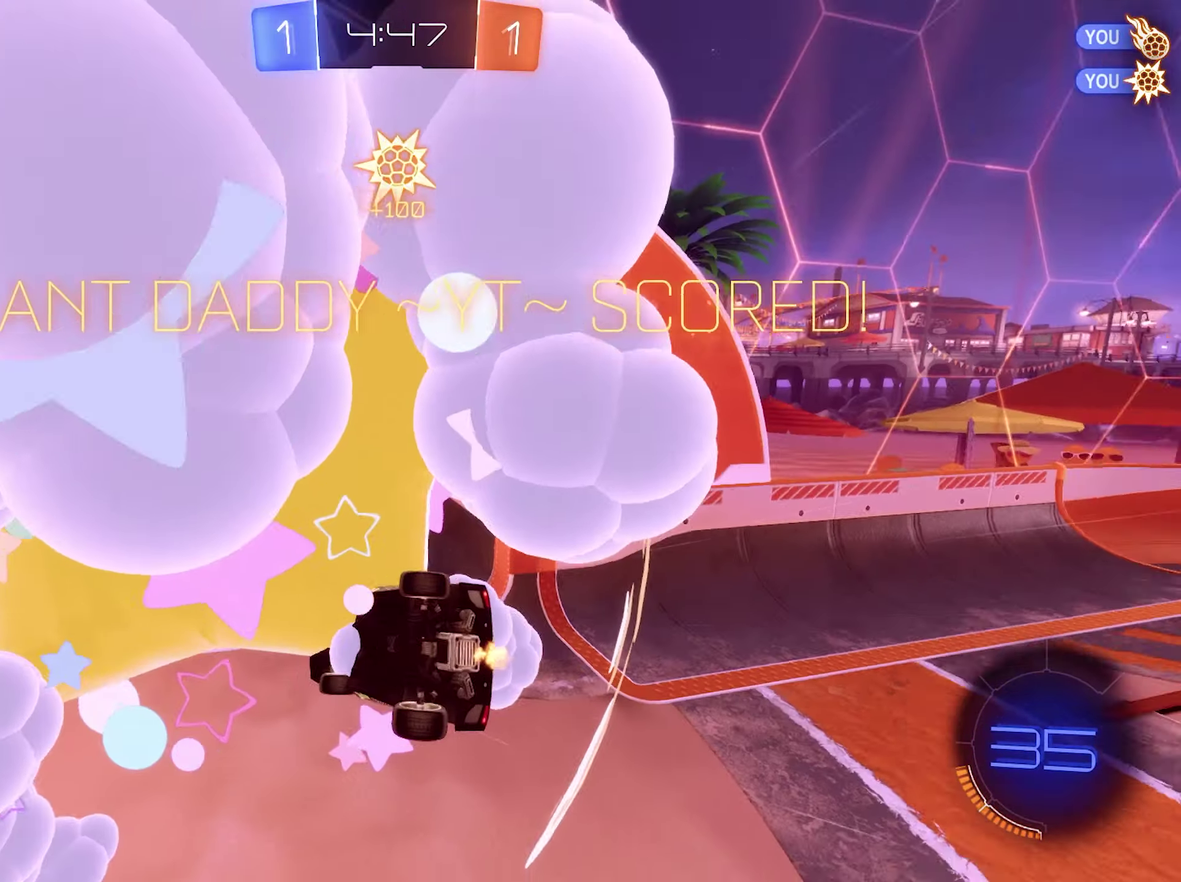
{"buttons": [], "left_stick": "up", "right_stick": "center", "events": [[100, "Y", "up"], [100, "left_stick", "up"]]}
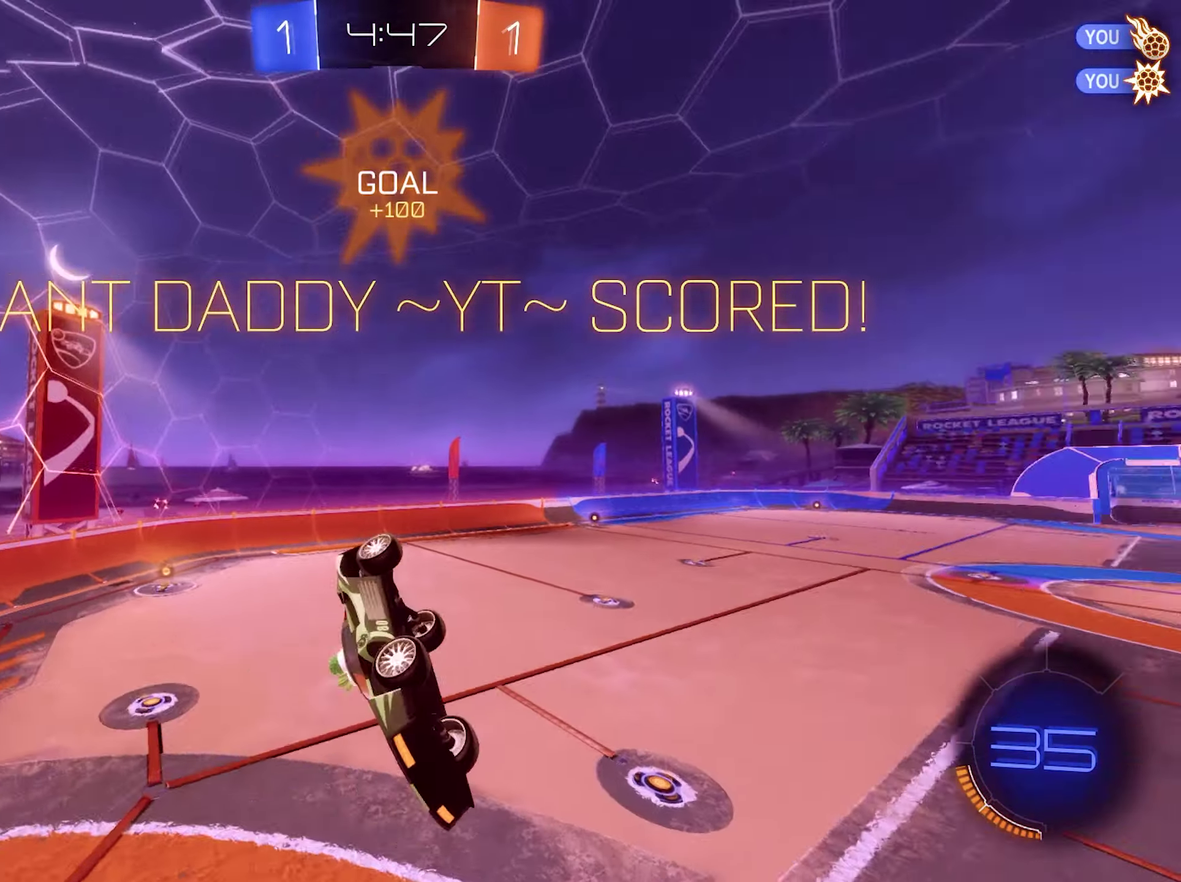
{"buttons": ["L1"], "left_stick": "down-right", "right_stick": "center", "events": [[167, "A", "down"], [200, "L1", "down"], [267, "left_stick", "down-left"], [367, "A", "up"], [400, "left_stick", "down"], [500, "left_stick", "down-right"]]}
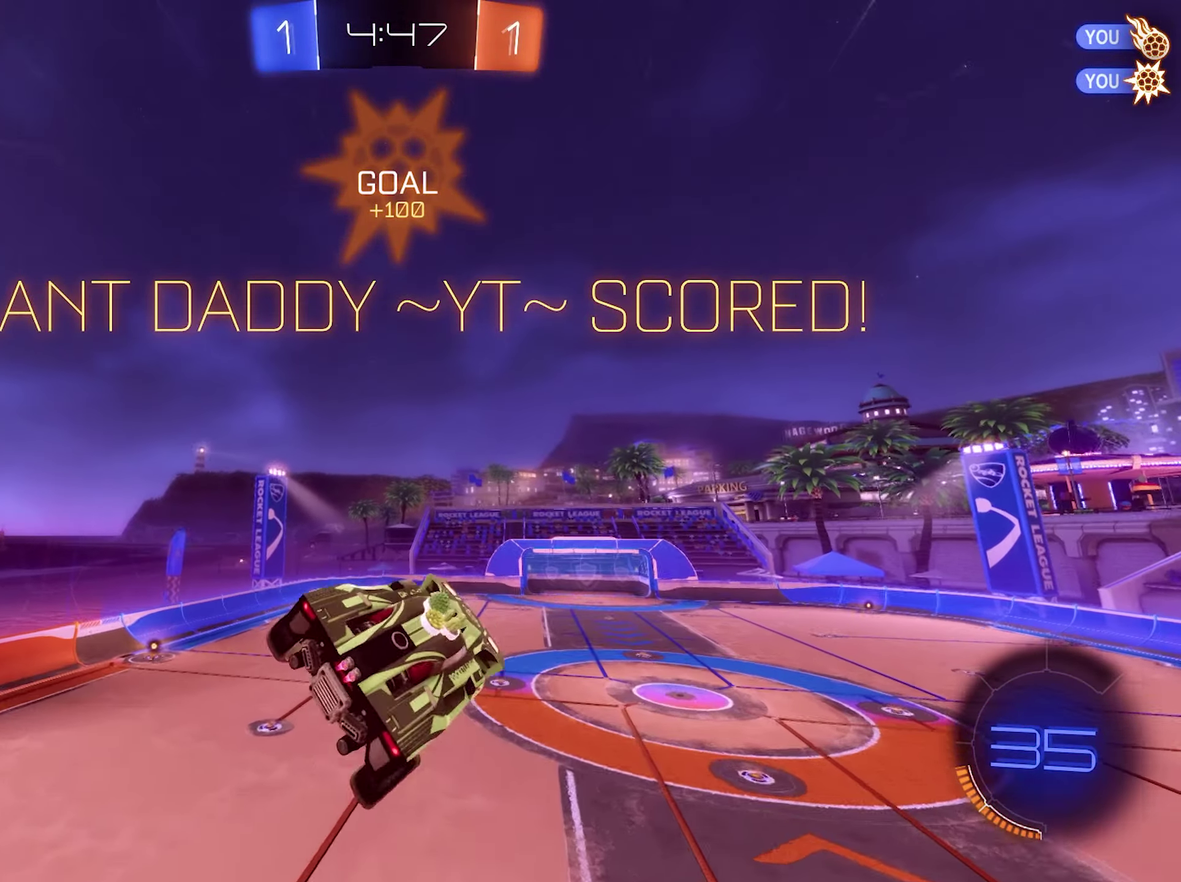
{"buttons": ["L1"], "left_stick": "right", "right_stick": "center", "events": [[134, "left_stick", "right"], [234, "left_stick", "down-right"], [500, "left_stick", "right"]]}
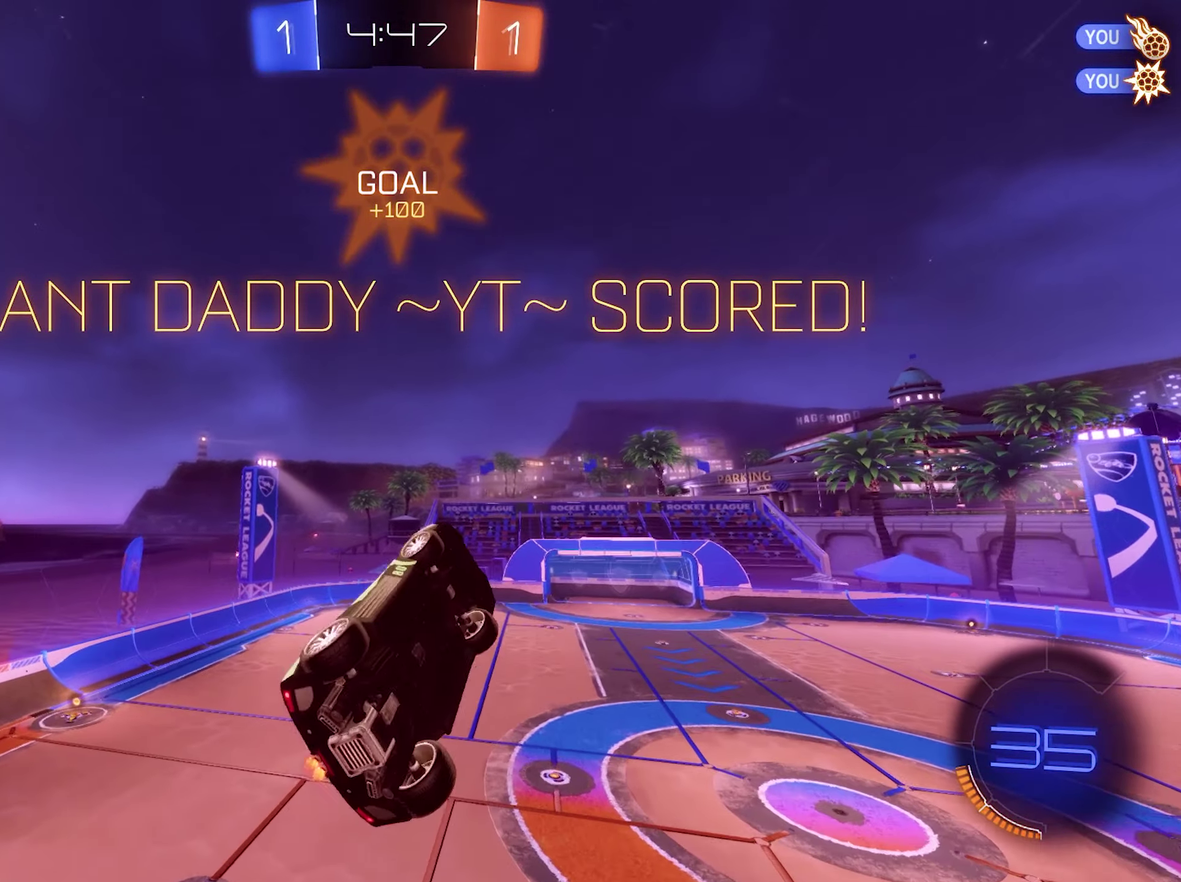
{"buttons": [], "left_stick": "up-right", "right_stick": "center", "events": [[67, "left_stick", "up-right"], [500, "L1", "up"]]}
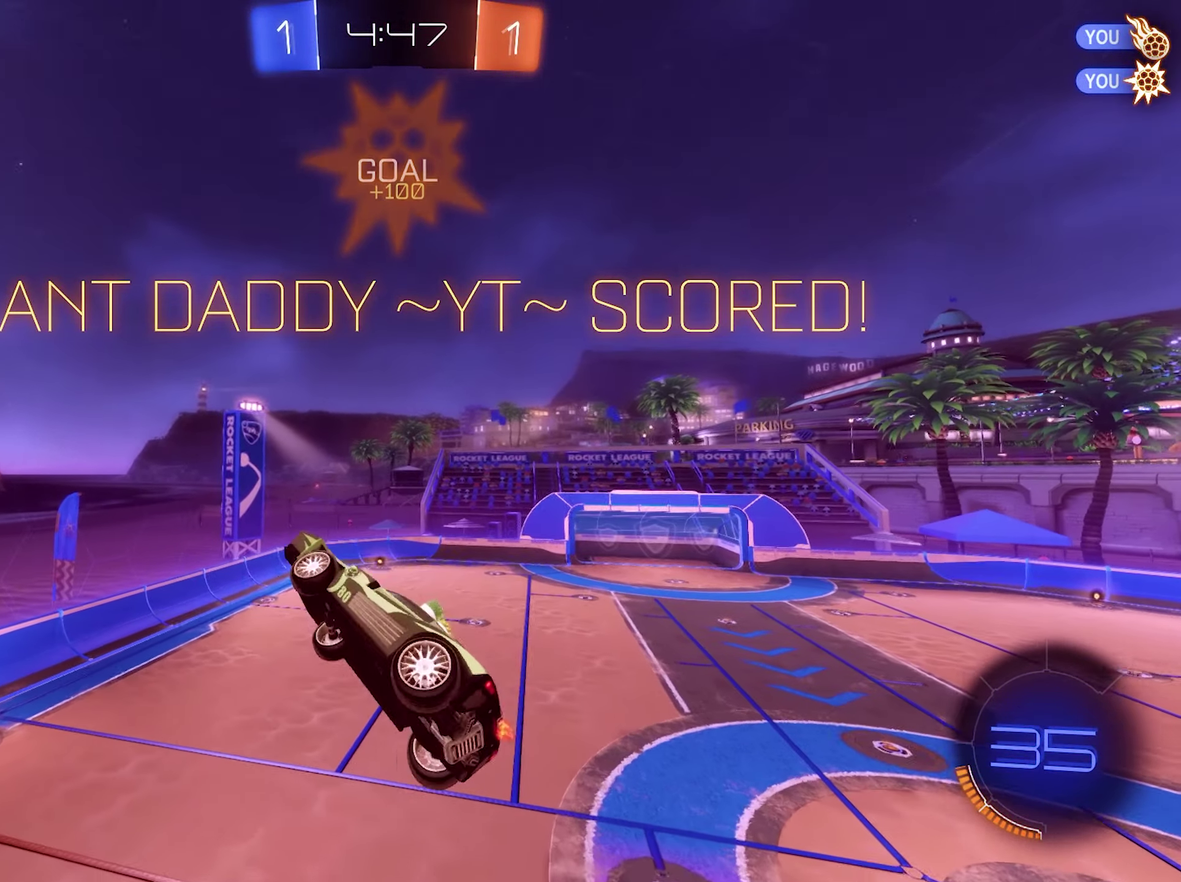
{"buttons": [], "left_stick": "center", "right_stick": "center", "events": [[34, "left_stick", "center"], [367, "left_stick", "down-right"], [434, "left_stick", "down"], [500, "left_stick", "center"]]}